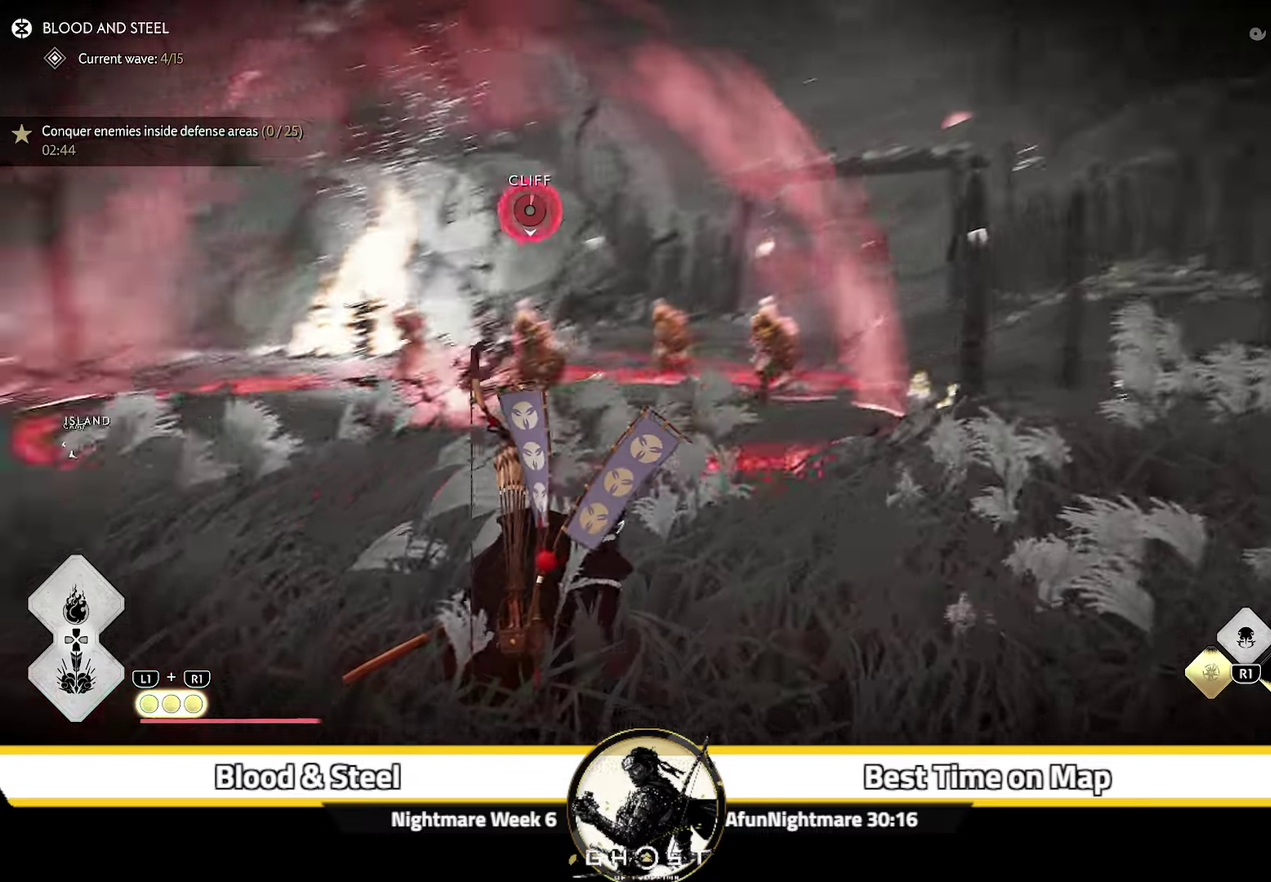
Gameplay with a controller (PlayStation layout); each line is a JSON object with the inputs held at the frame after it (dt_ms = milliseconds from this image to that frame). "events" lists button and stick changes between this image and that frame as [ms after this image, input, new state], when the widget could be followed in between. Not read: L1 TOUCHPAD.
{"dt_ms": 400, "buttons": [], "left_stick": "center", "right_stick": "down-left"}
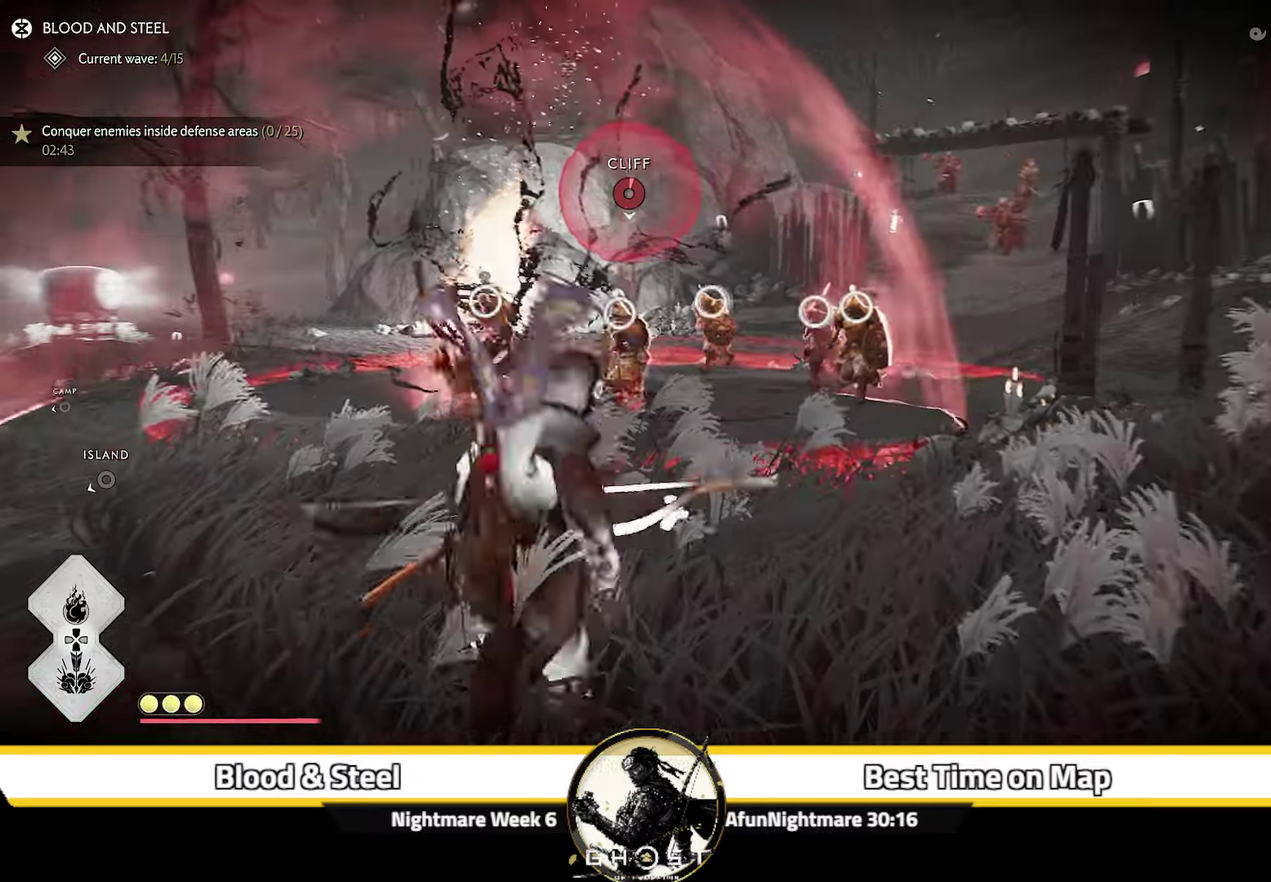
{"dt_ms": 600, "buttons": [], "left_stick": "center", "right_stick": "down-left"}
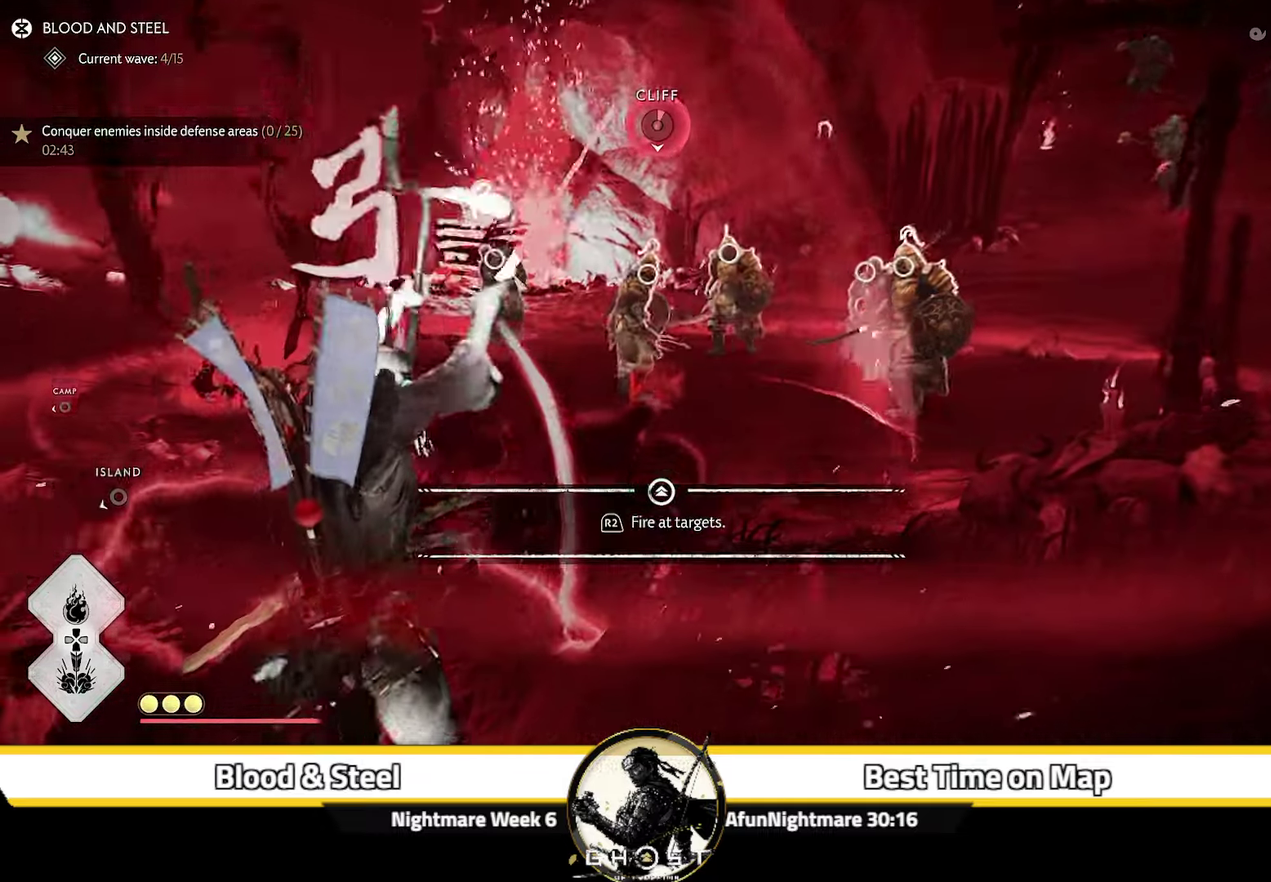
{"dt_ms": 700, "buttons": ["R2"], "left_stick": "center", "right_stick": "center", "events": [[183, "right_stick", "down"], [250, "right_stick", "center"], [500, "right_stick", "right"], [583, "right_stick", "center"], [650, "R2", "down"]]}
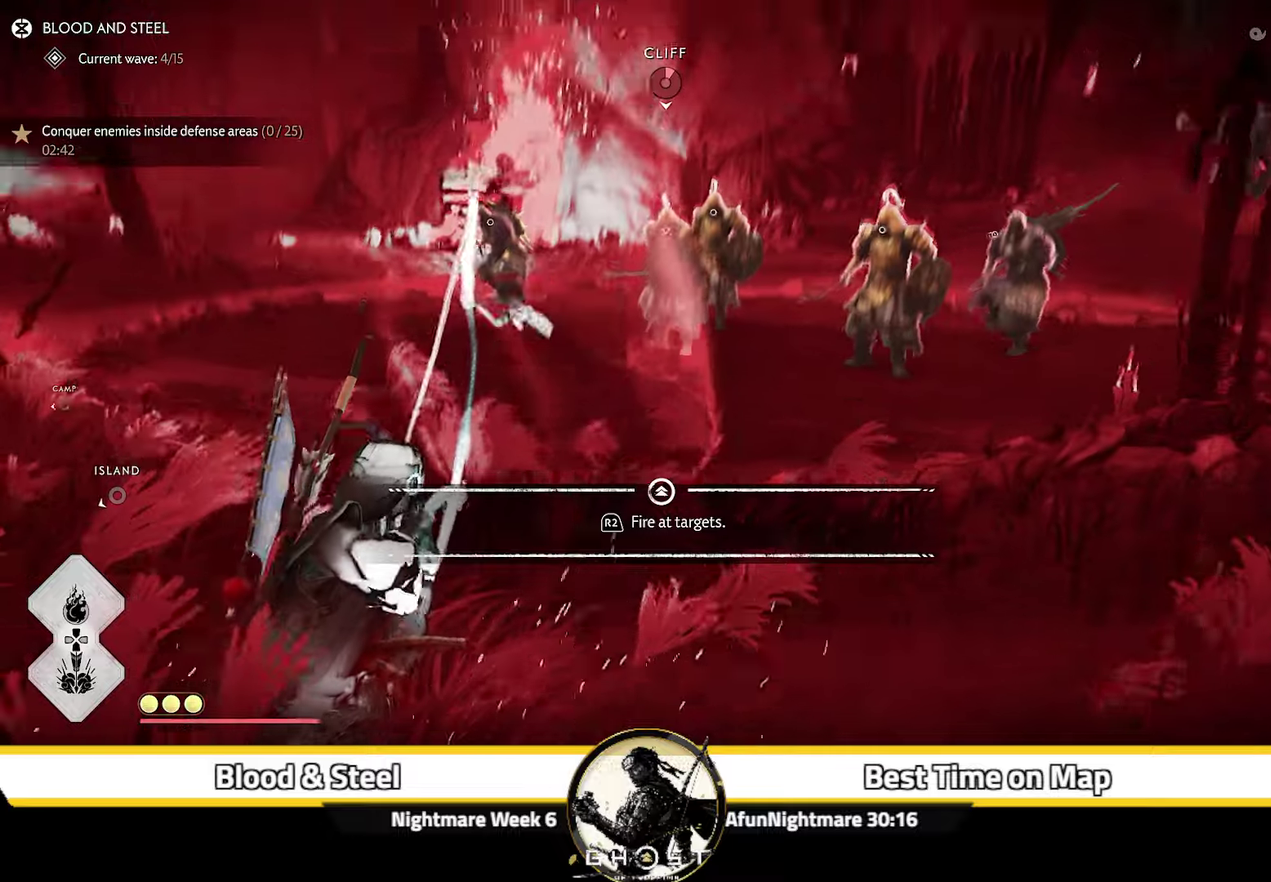
{"dt_ms": 300, "buttons": [], "left_stick": "center", "right_stick": "center", "events": [[233, "R2", "up"]]}
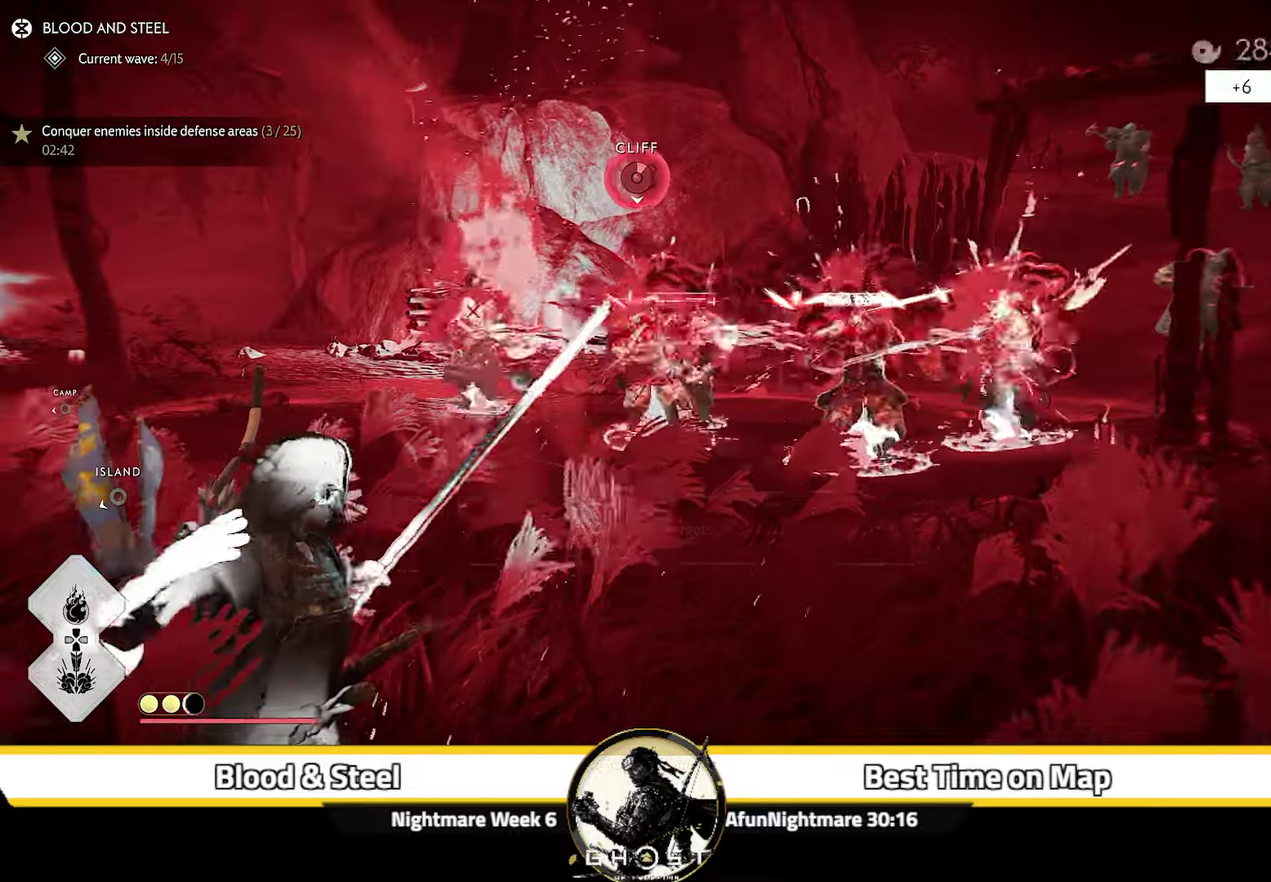
{"dt_ms": 500, "buttons": [], "left_stick": "up-right", "right_stick": "down-right", "events": [[83, "left_stick", "up-right"], [317, "right_stick", "down-right"]]}
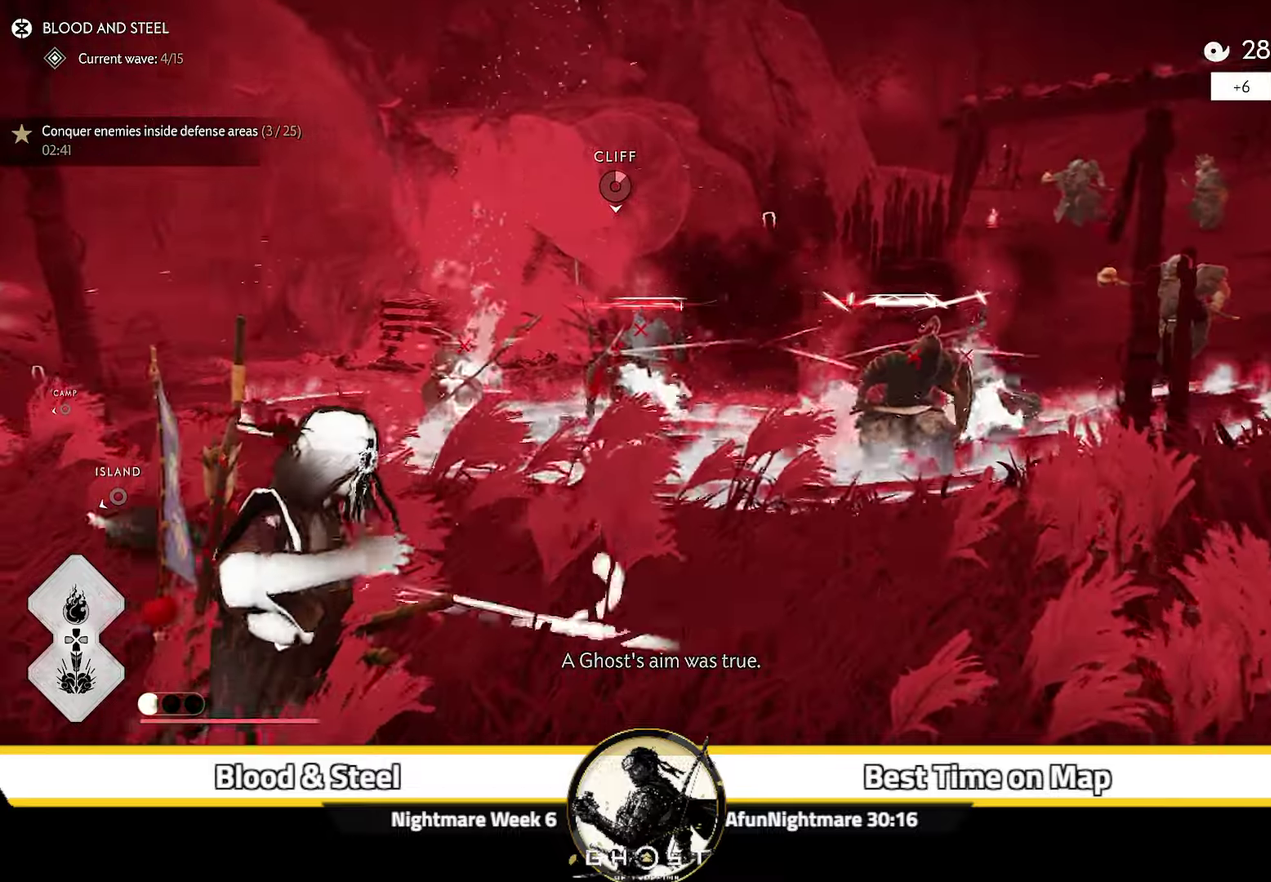
{"dt_ms": 500, "buttons": [], "left_stick": "up-right", "right_stick": "center", "events": [[433, "right_stick", "center"]]}
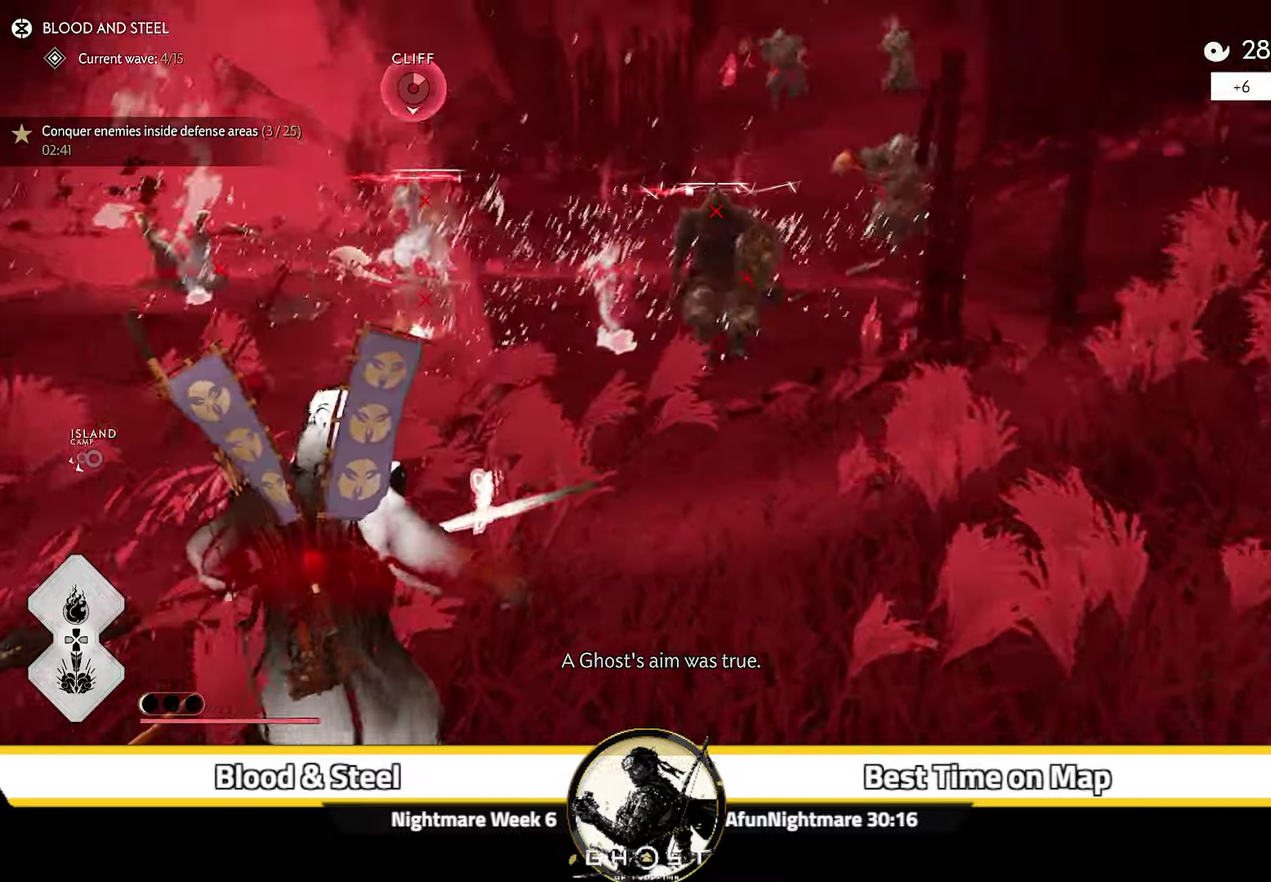
{"dt_ms": 500, "buttons": [], "left_stick": "up-right", "right_stick": "center", "events": [[367, "CROSS", "down"], [433, "CROSS", "up"]]}
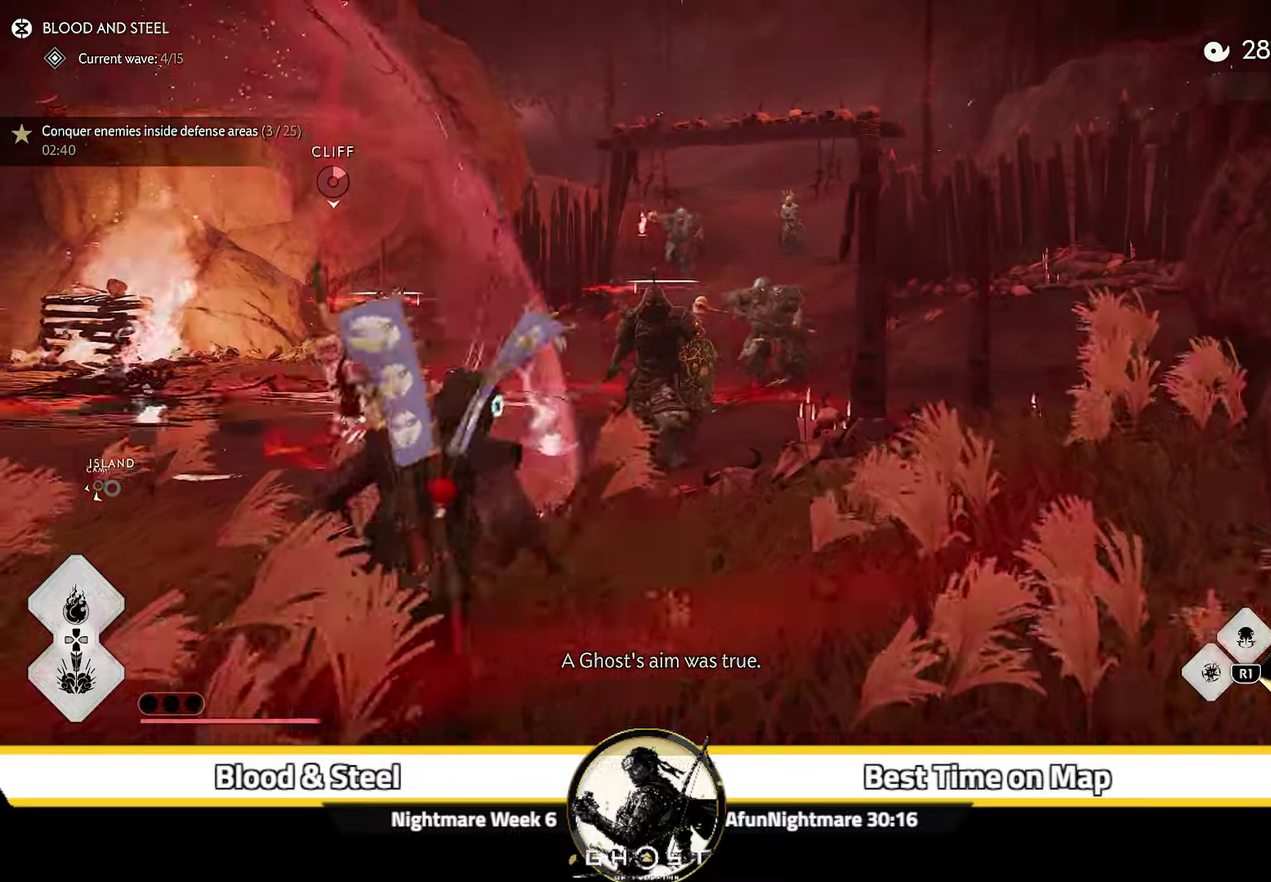
{"dt_ms": 300, "buttons": [], "left_stick": "down", "right_stick": "center", "events": [[67, "R1", "down"], [100, "left_stick", "up"], [117, "TRIANGLE", "down"], [167, "left_stick", "center"], [217, "left_stick", "down"], [233, "TRIANGLE", "up"], [250, "R1", "up"]]}
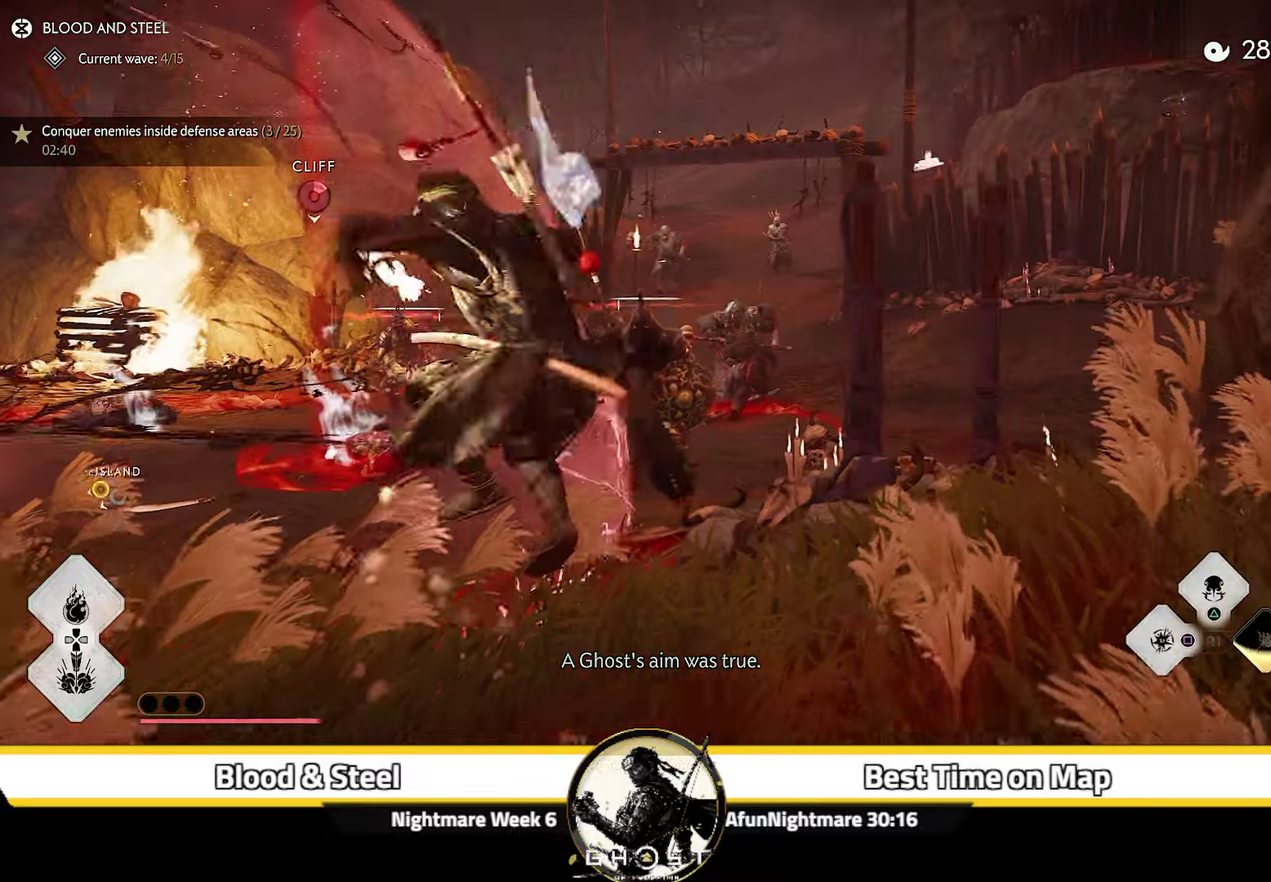
{"dt_ms": 800, "buttons": [], "left_stick": "center", "right_stick": "right", "events": [[167, "left_stick", "down-left"], [167, "right_stick", "down"], [233, "left_stick", "left"], [250, "right_stick", "down-left"], [350, "right_stick", "down"], [533, "right_stick", "right"], [783, "left_stick", "center"]]}
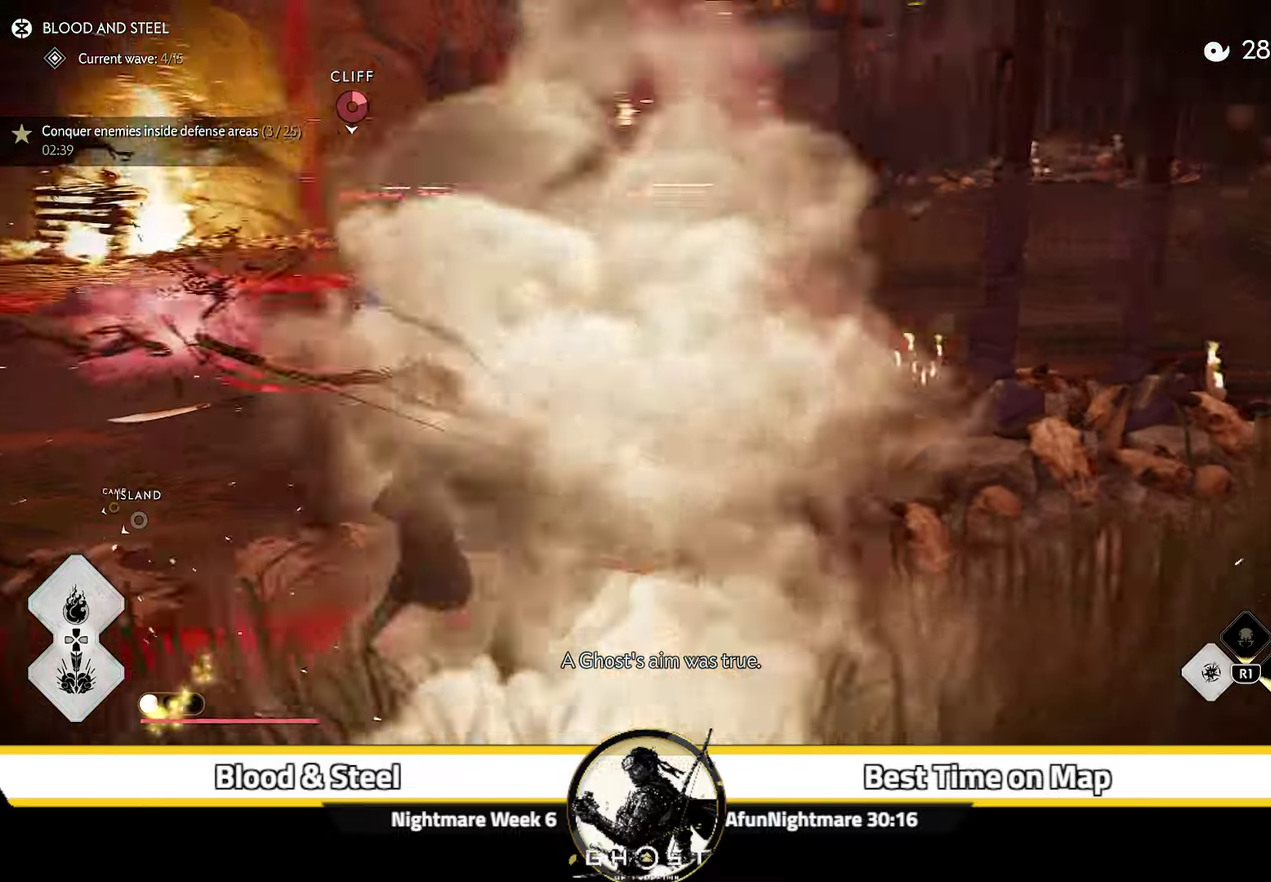
{"dt_ms": 400, "buttons": ["R1"], "left_stick": "up-left", "right_stick": "center", "events": [[117, "right_stick", "center"], [250, "R1", "down"], [333, "left_stick", "up-left"]]}
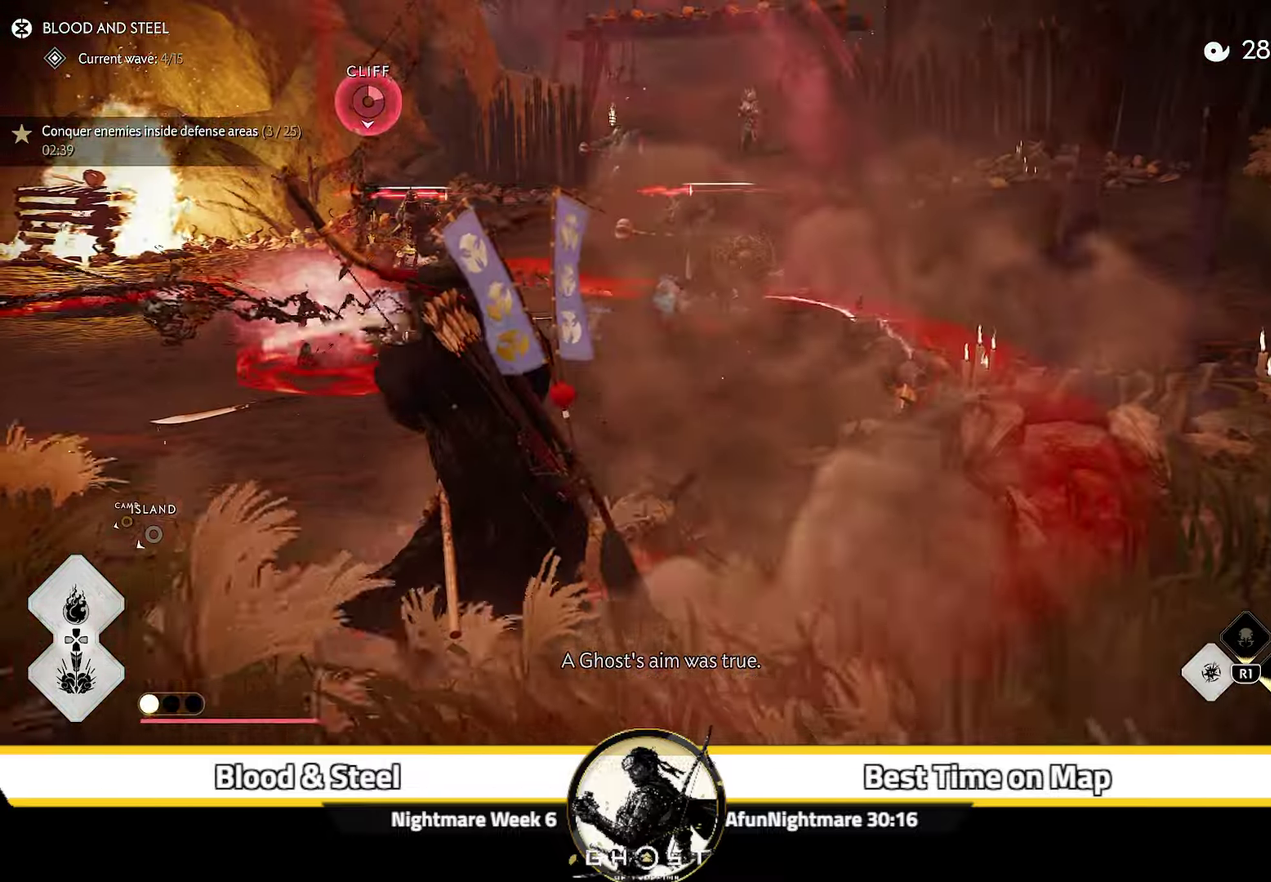
{"dt_ms": 300, "buttons": [], "left_stick": "center", "right_stick": "center", "events": [[150, "left_stick", "center"], [300, "R1", "up"]]}
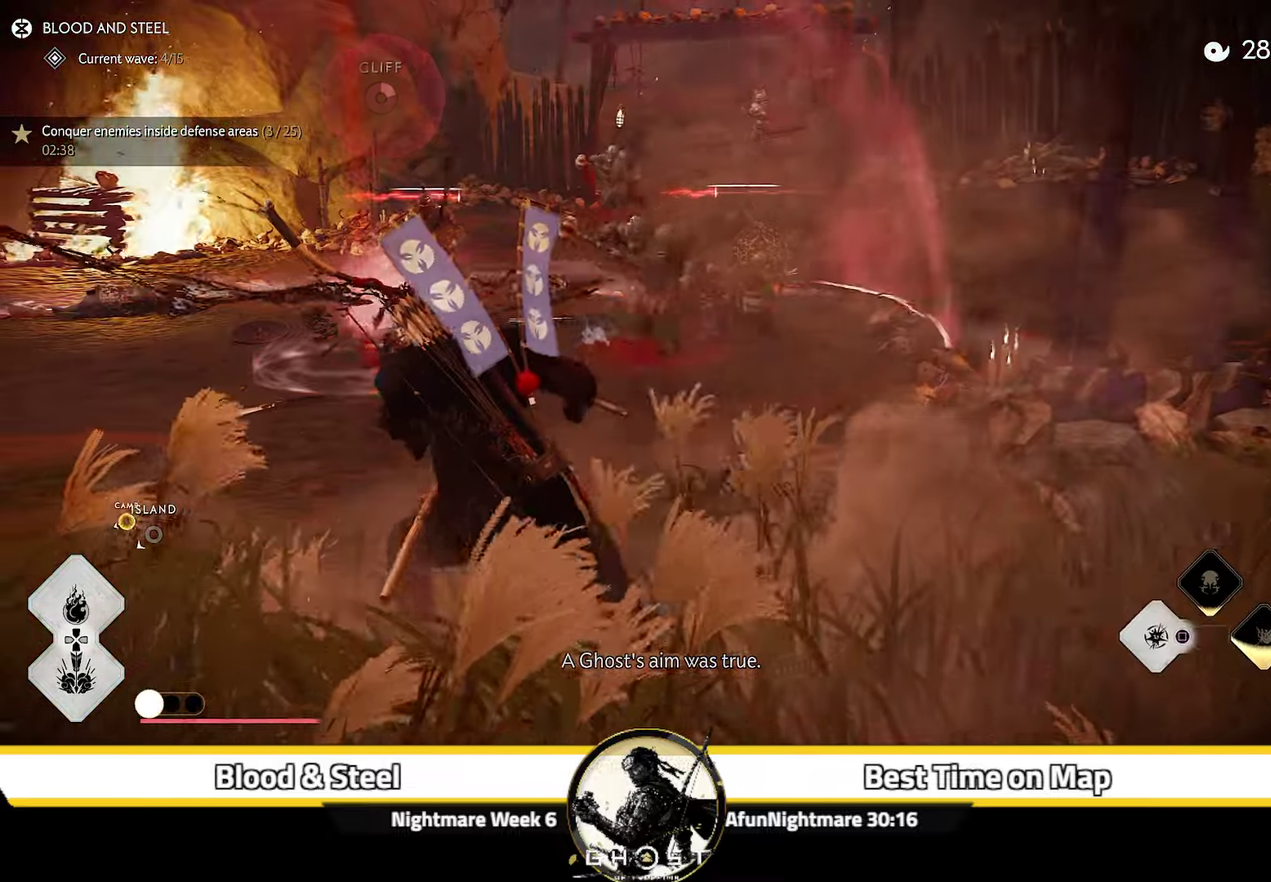
{"dt_ms": 800, "buttons": ["L2"], "left_stick": "up-left", "right_stick": "center", "events": [[117, "left_stick", "up-left"], [217, "L2", "down"], [317, "right_stick", "up-left"], [517, "right_stick", "up"], [767, "right_stick", "center"]]}
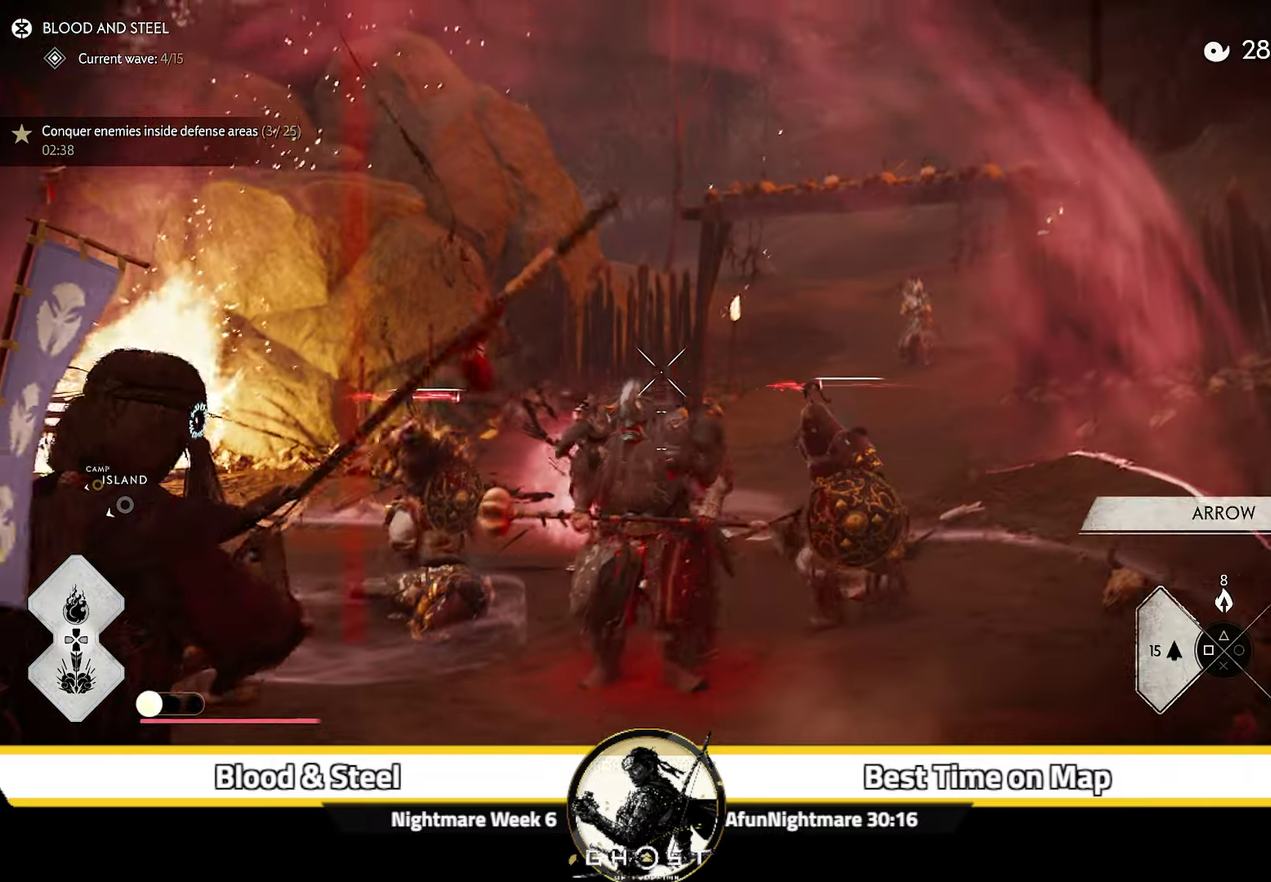
{"dt_ms": 400, "buttons": ["L2"], "left_stick": "center", "right_stick": "center", "events": [[34, "left_stick", "up"], [67, "R2", "down"], [217, "R2", "up"], [234, "L2", "up"], [250, "left_stick", "right"], [300, "L2", "down"], [400, "left_stick", "center"]]}
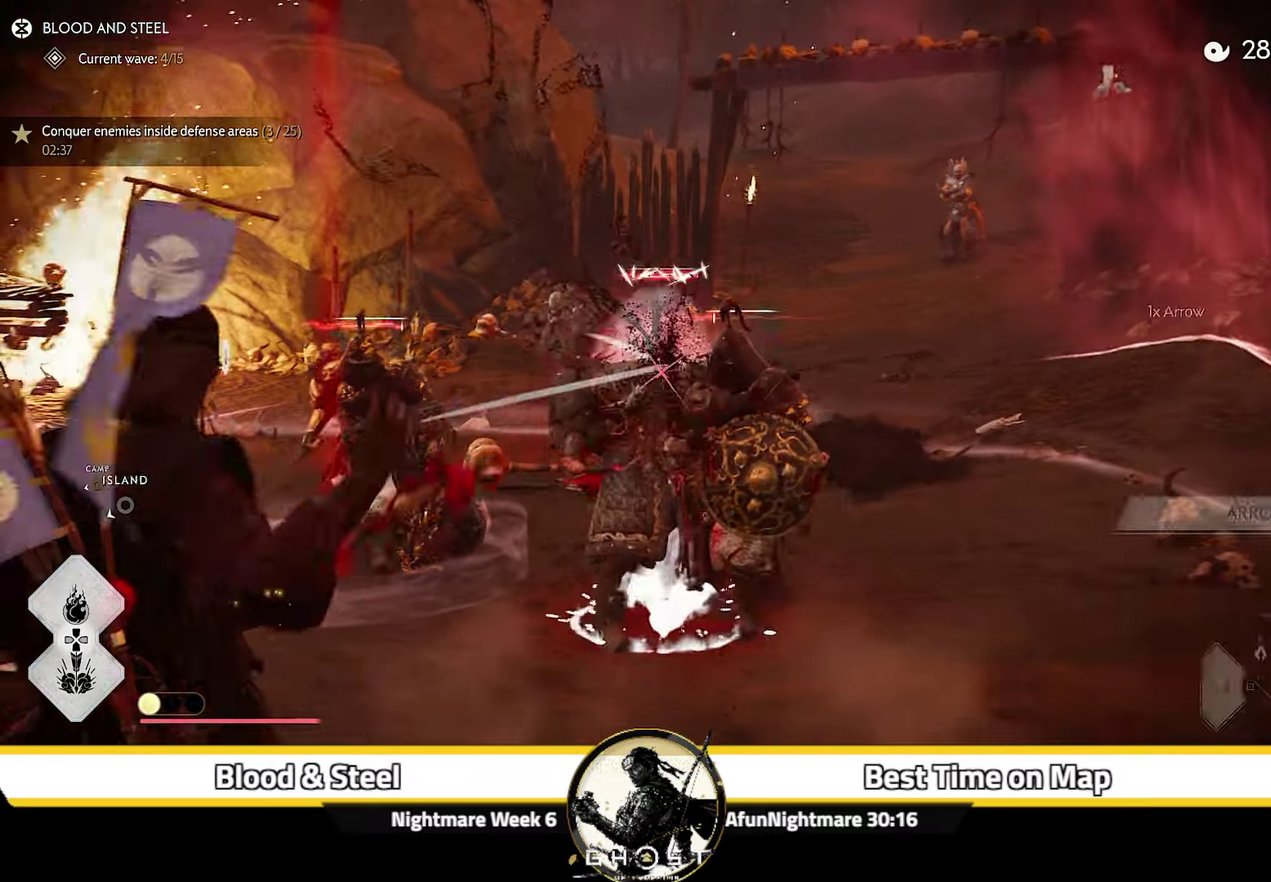
{"dt_ms": 700, "buttons": ["L2"], "left_stick": "right", "right_stick": "center", "events": [[250, "left_stick", "up"], [450, "left_stick", "up-left"], [500, "R2", "down"], [600, "left_stick", "up"], [634, "R2", "up"], [667, "left_stick", "right"]]}
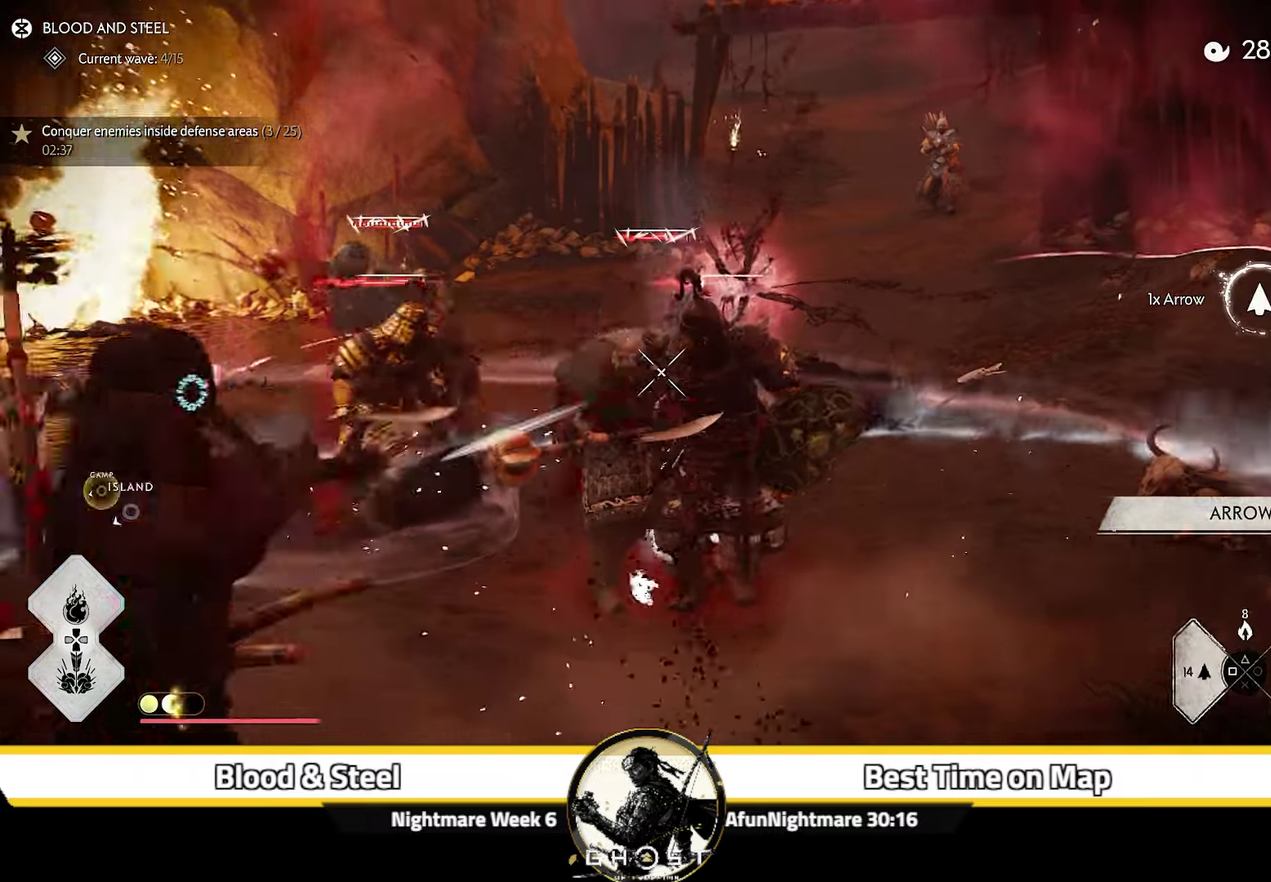
{"dt_ms": 300, "buttons": ["L2"], "left_stick": "up-left", "right_stick": "up", "events": [[100, "left_stick", "center"], [234, "left_stick", "up-left"], [300, "right_stick", "up"]]}
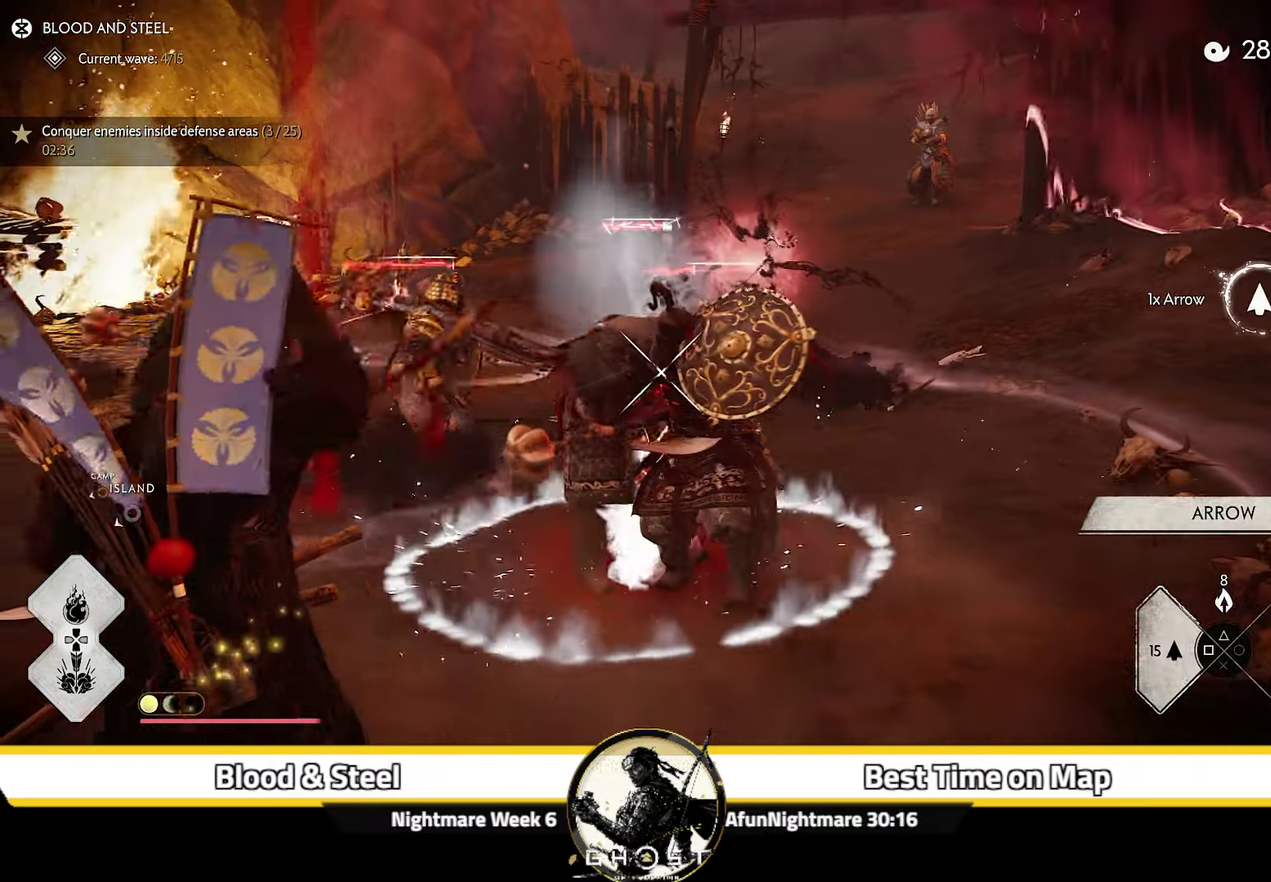
{"dt_ms": 500, "buttons": ["L2"], "left_stick": "center", "right_stick": "center", "events": [[67, "left_stick", "up"], [284, "right_stick", "center"], [300, "left_stick", "center"], [350, "R2", "down"], [467, "R2", "up"]]}
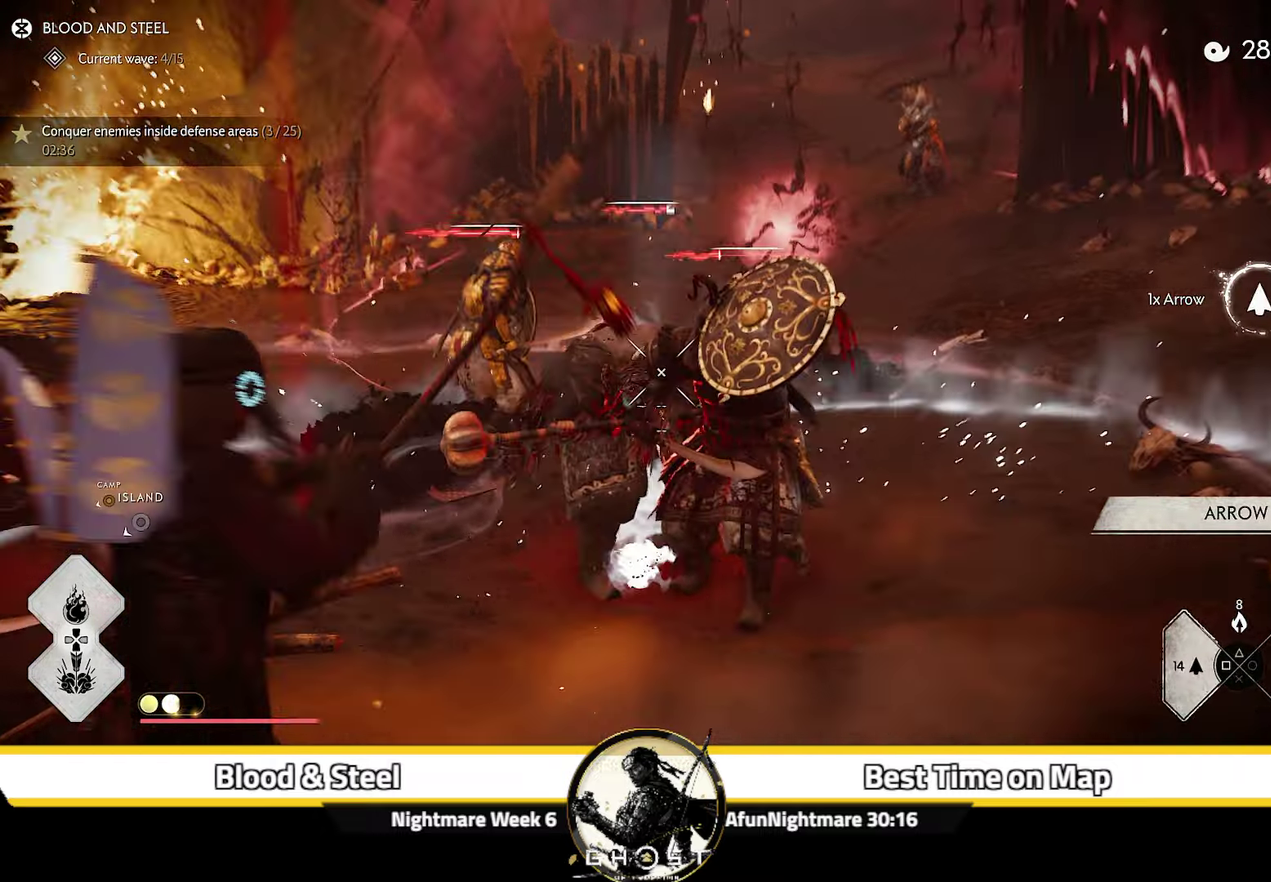
{"dt_ms": 700, "buttons": ["L2"], "left_stick": "left", "right_stick": "up-left", "events": [[17, "L2", "up"], [67, "left_stick", "down"], [67, "right_stick", "left"], [300, "L2", "down"], [384, "left_stick", "down-left"], [417, "right_stick", "up-left"], [600, "left_stick", "left"]]}
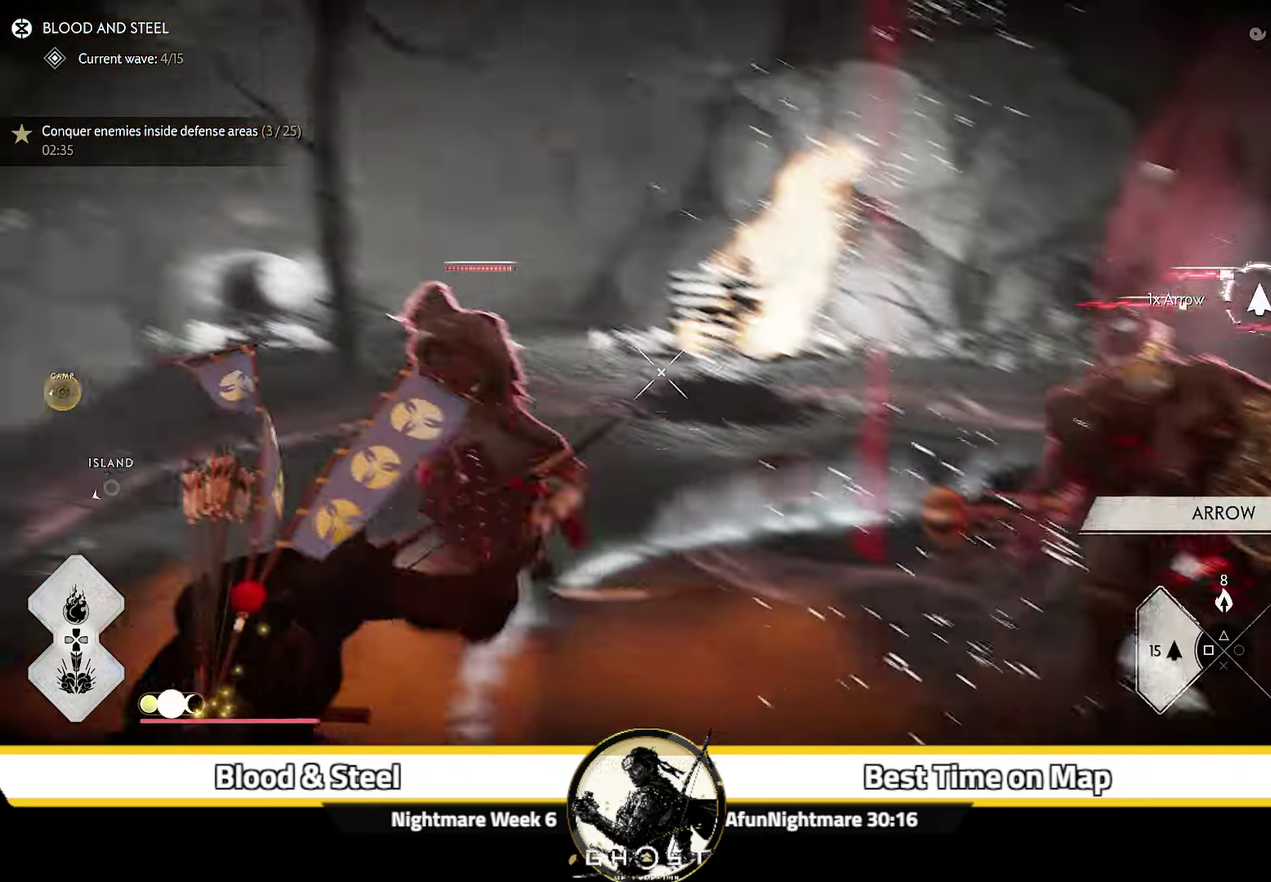
{"dt_ms": 300, "buttons": ["L2", "R2"], "left_stick": "up-left", "right_stick": "center", "events": [[117, "right_stick", "center"], [134, "left_stick", "up-left"], [184, "left_stick", "up"], [250, "R2", "down"], [300, "left_stick", "up-left"]]}
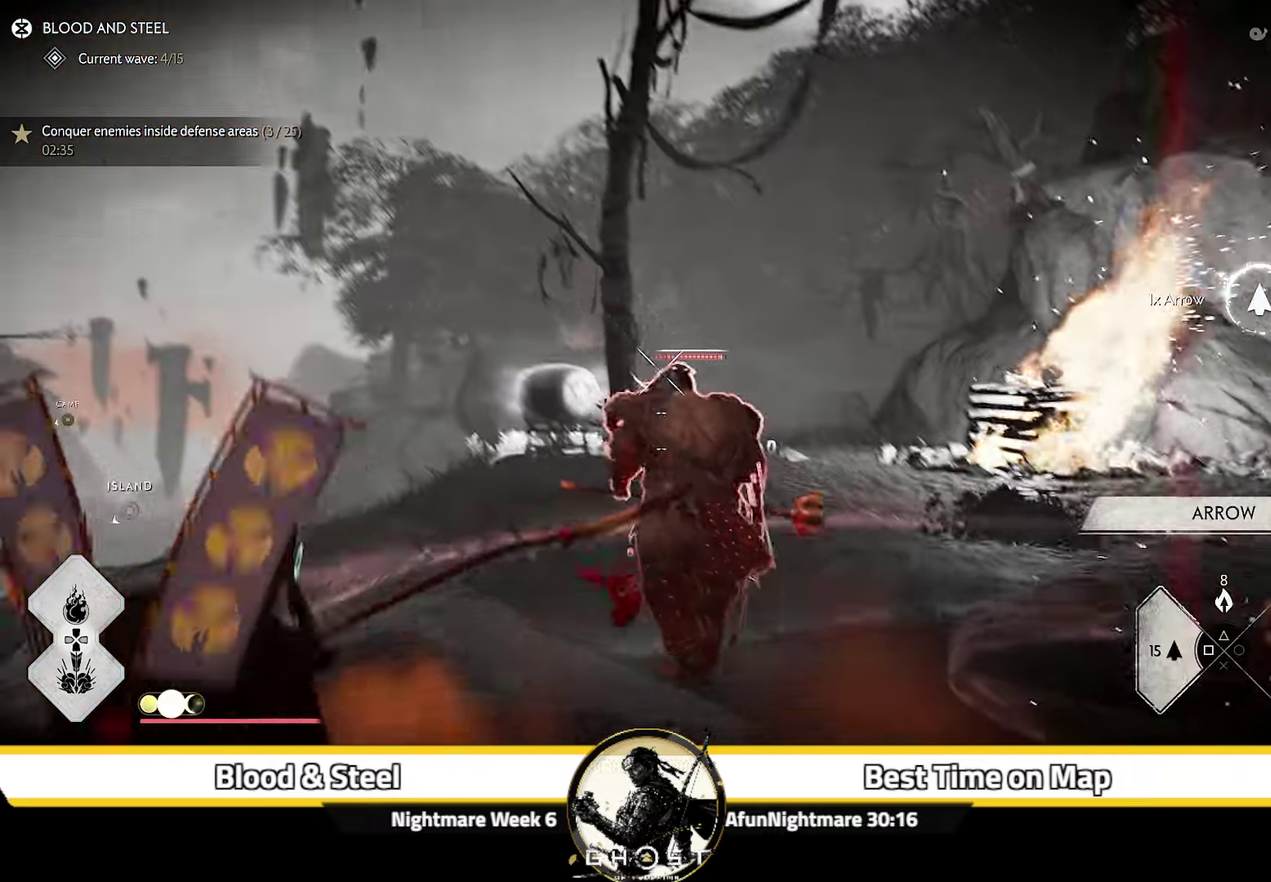
{"dt_ms": 300, "buttons": ["L2"], "left_stick": "up-left", "right_stick": "up", "events": [[67, "R2", "up"], [100, "L2", "up"], [150, "L2", "down"], [200, "right_stick", "up"]]}
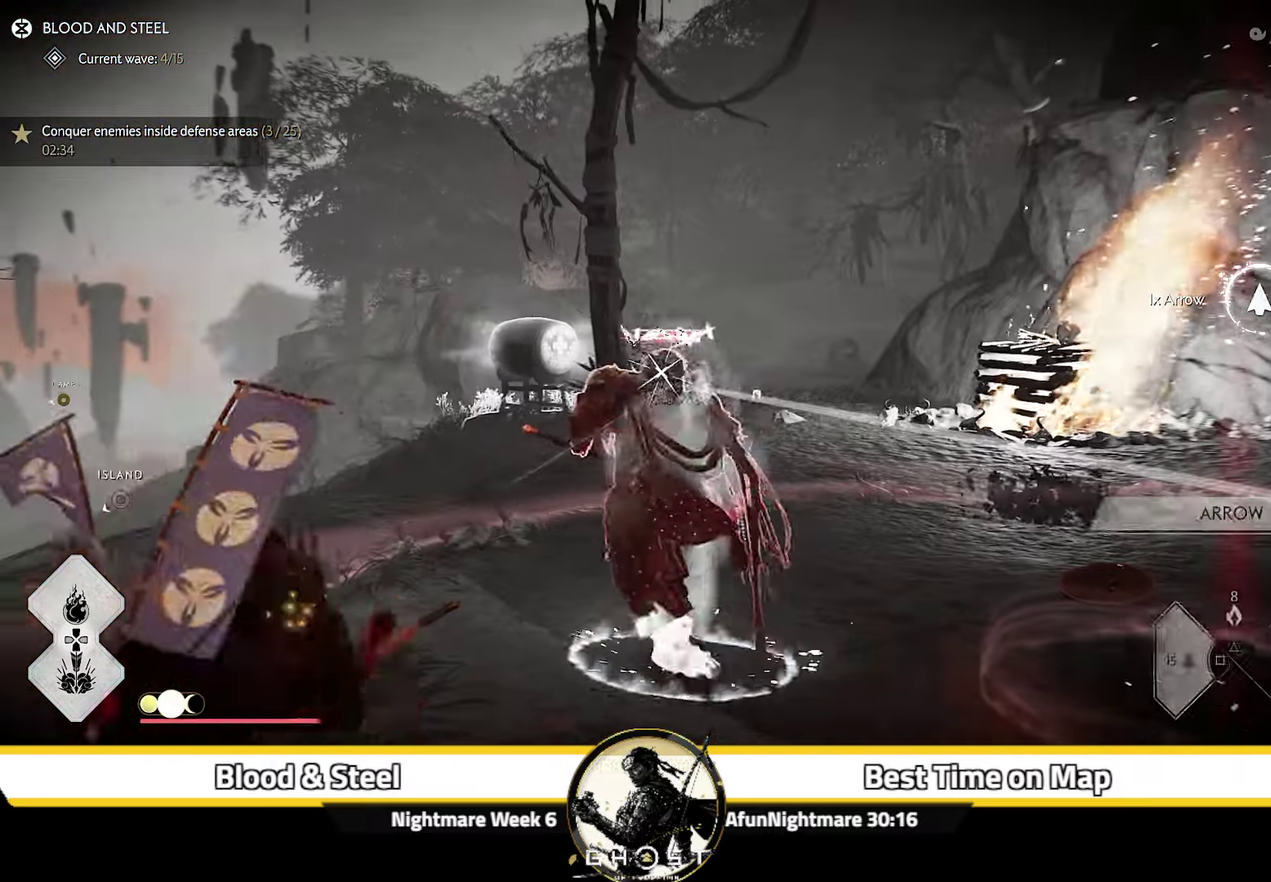
{"dt_ms": 900, "buttons": ["L2"], "left_stick": "down", "right_stick": "up", "events": [[250, "right_stick", "center"], [450, "R2", "down"], [450, "left_stick", "up"], [450, "right_stick", "up"], [600, "R2", "up"], [616, "right_stick", "center"], [650, "left_stick", "down"], [783, "right_stick", "up"]]}
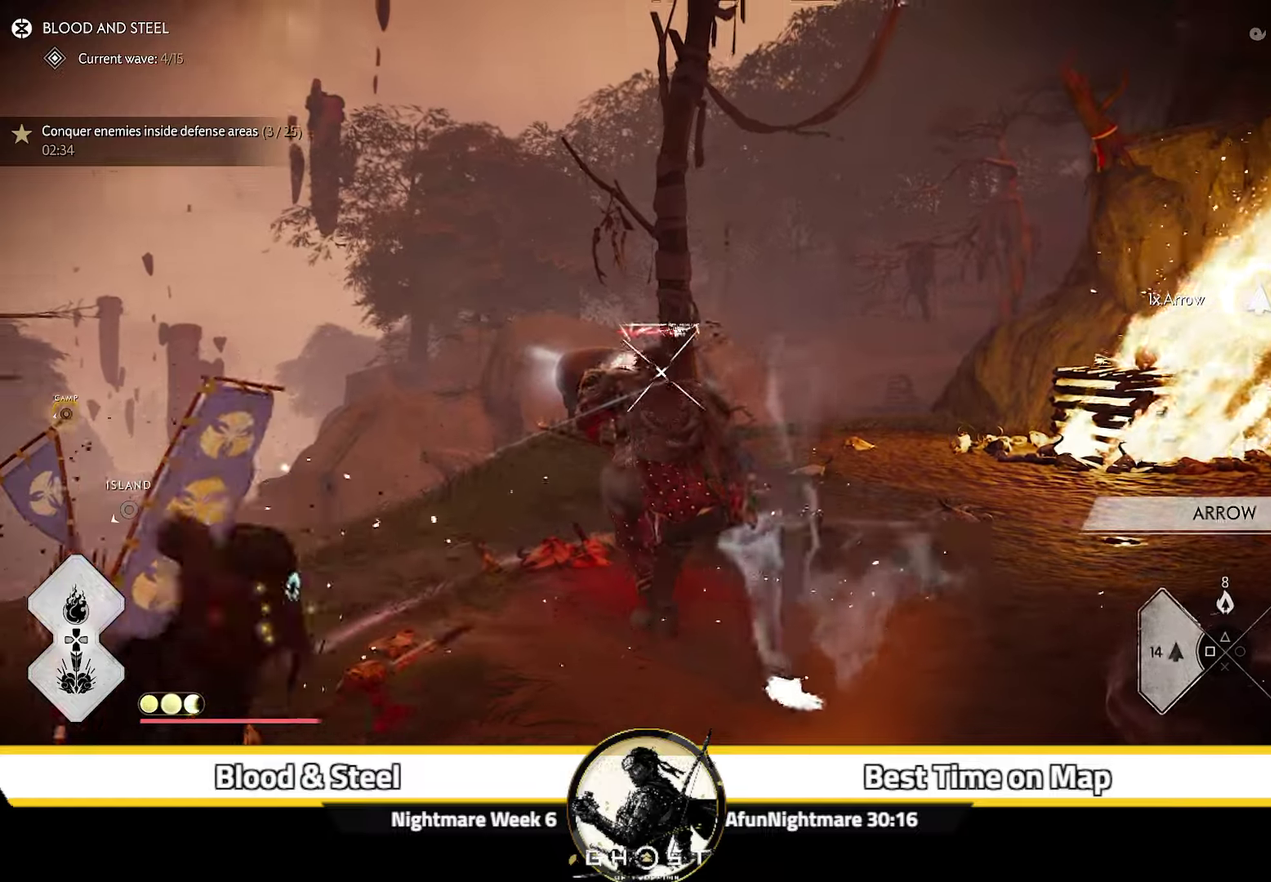
{"dt_ms": 300, "buttons": ["L2"], "left_stick": "up-left", "right_stick": "center", "events": [[133, "left_stick", "center"], [200, "right_stick", "center"], [283, "left_stick", "up-left"]]}